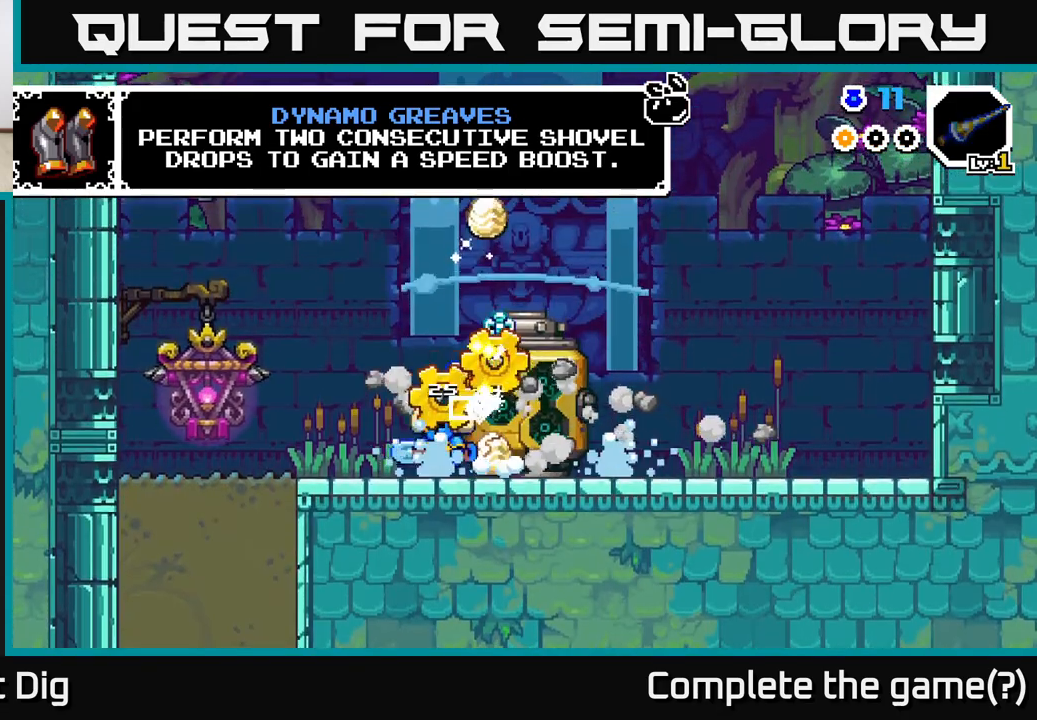
Gameplay with a controller (Xbox layout); each line is a JSON object with the inputs held at the frame after it. "events" lists button and stick changes between this image and that frame as [ms after this image, input, new state], when the widget could be followed in between.
{"buttons": ["DPAD_RIGHT"], "left_stick": "center", "right_stick": "center", "events": [[83, "DPAD_RIGHT", "down"]]}
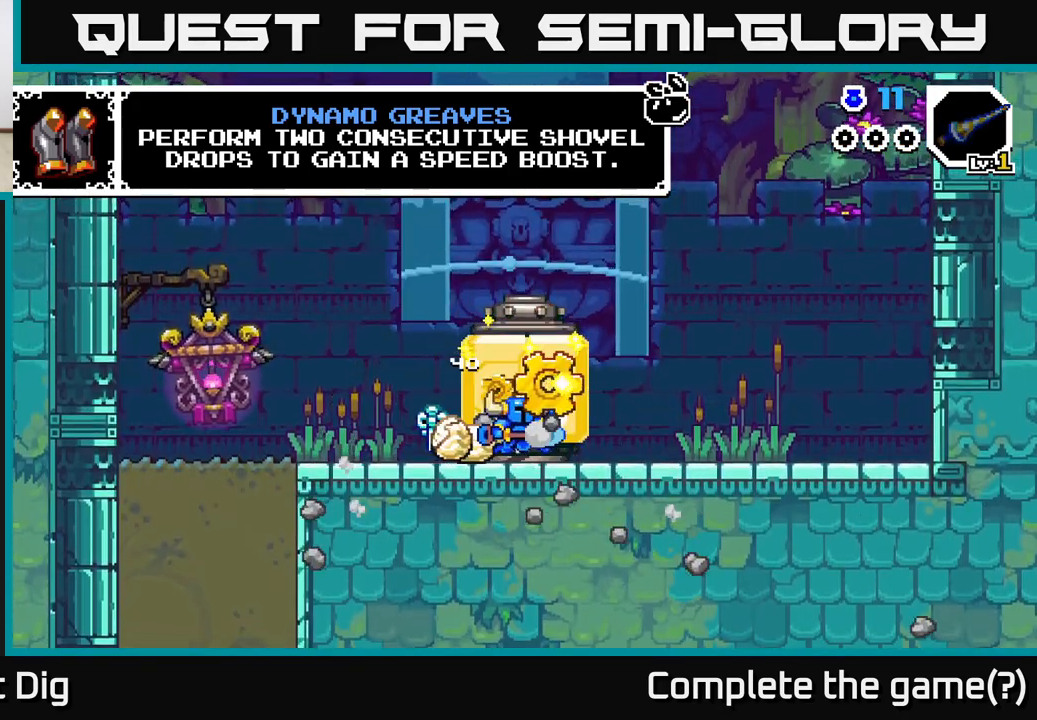
{"buttons": ["DPAD_RIGHT"], "left_stick": "center", "right_stick": "center", "events": []}
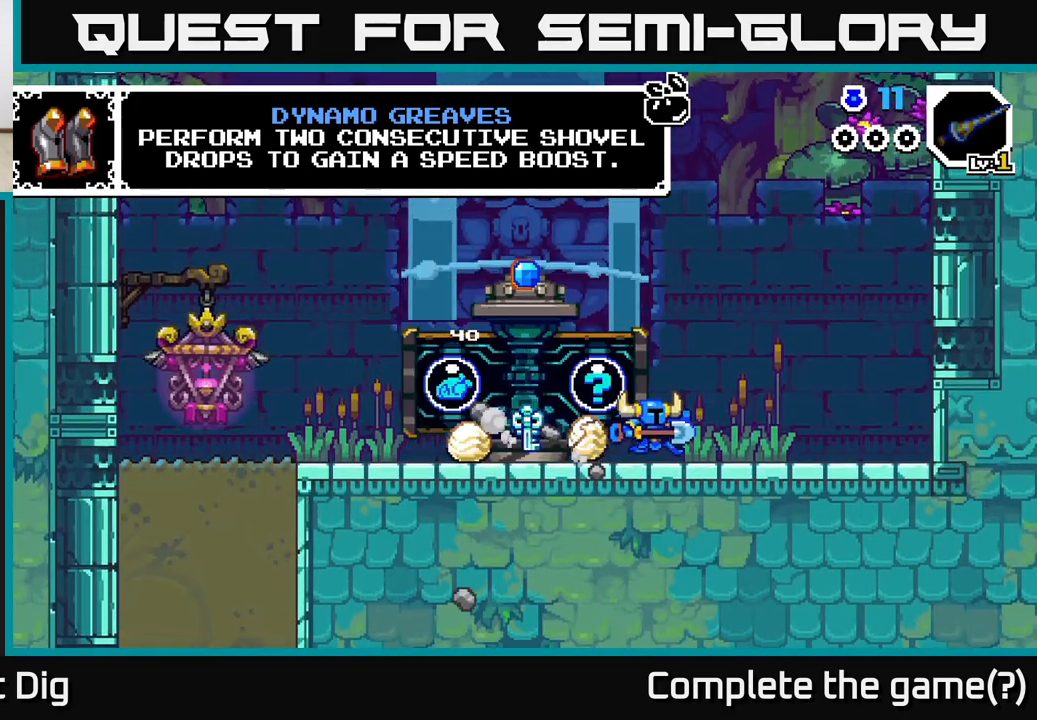
{"buttons": [], "left_stick": "center", "right_stick": "center", "events": [[50, "DPAD_RIGHT", "up"], [167, "DPAD_LEFT", "down"], [350, "DPAD_LEFT", "up"]]}
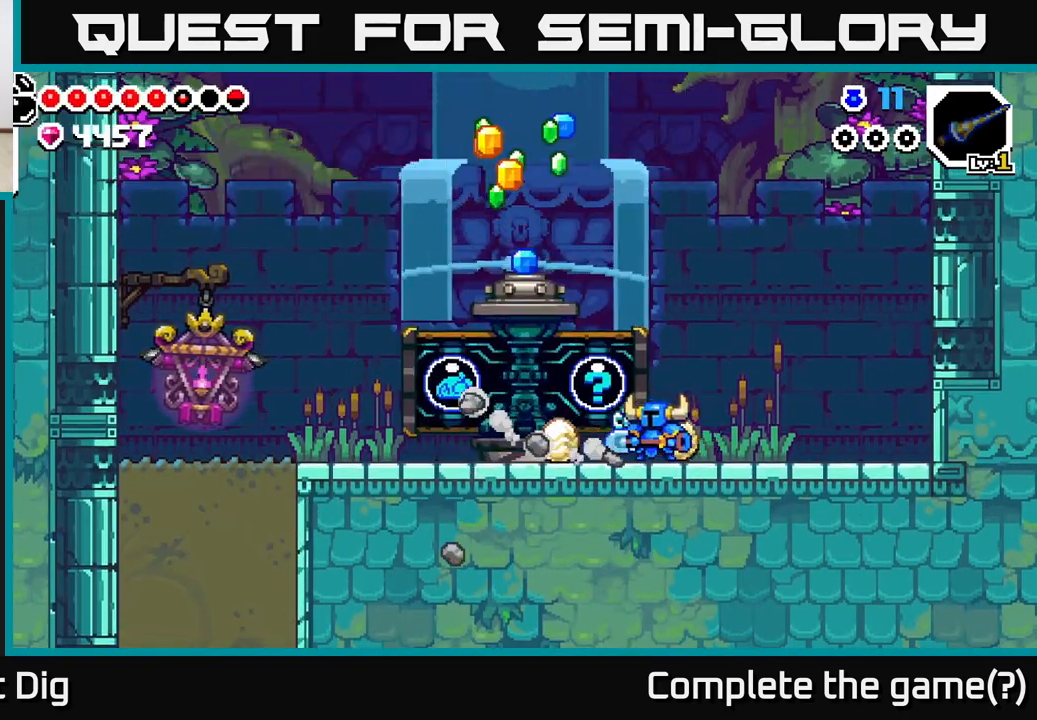
{"buttons": ["DPAD_RIGHT"], "left_stick": "center", "right_stick": "center", "events": [[450, "DPAD_RIGHT", "down"]]}
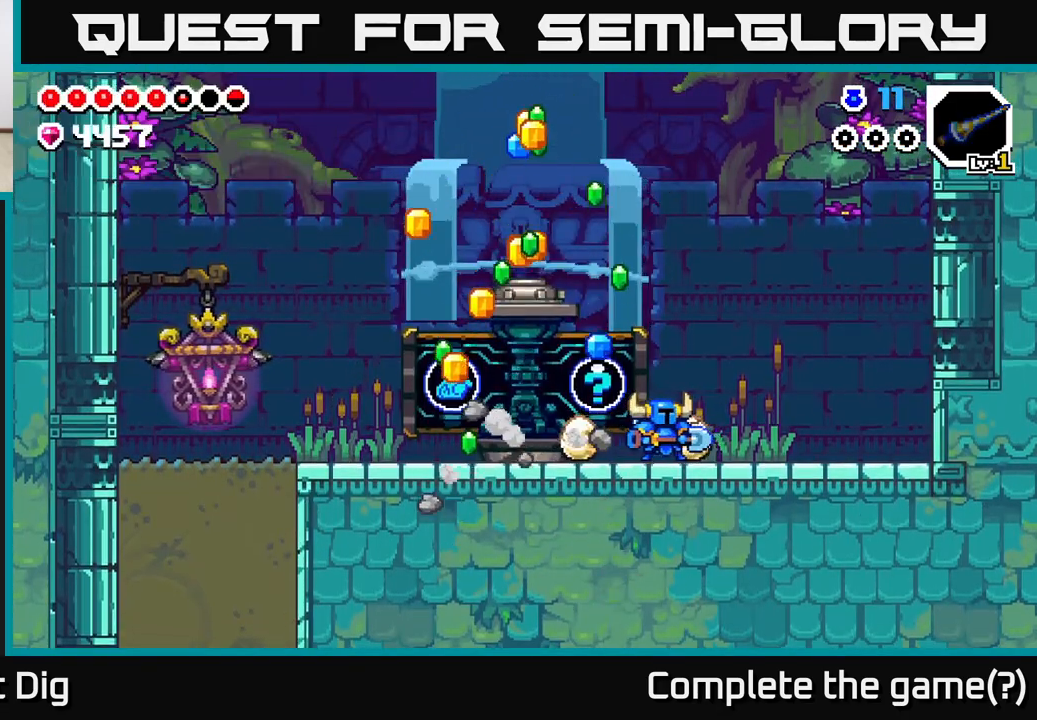
{"buttons": ["X"], "left_stick": "center", "right_stick": "center", "events": [[117, "DPAD_RIGHT", "up"], [150, "DPAD_LEFT", "down"], [250, "DPAD_LEFT", "up"], [250, "X", "down"], [350, "X", "up"], [433, "X", "down"]]}
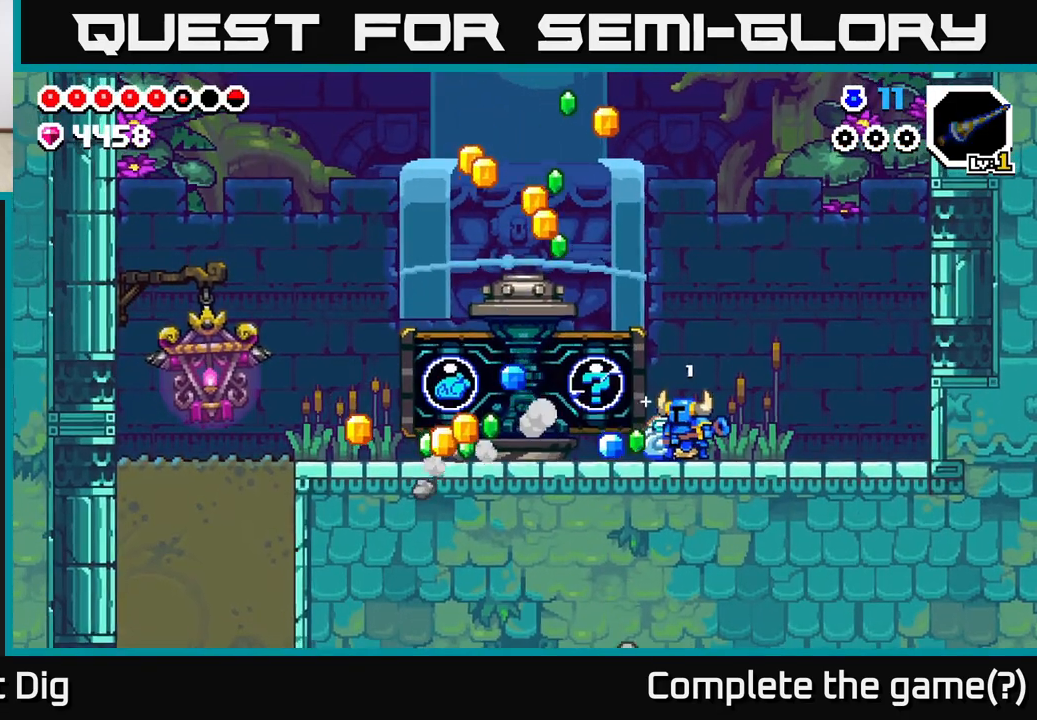
{"buttons": [], "left_stick": "center", "right_stick": "center", "events": [[33, "X", "up"], [117, "X", "down"], [217, "X", "up"]]}
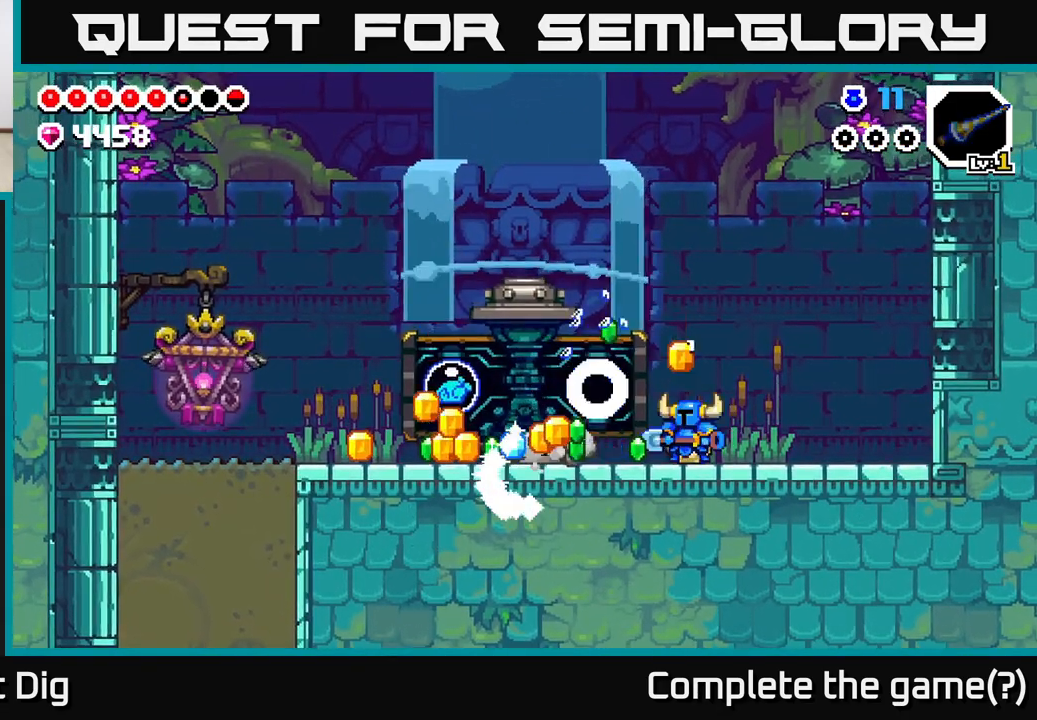
{"buttons": ["DPAD_LEFT"], "left_stick": "center", "right_stick": "center", "events": [[317, "DPAD_LEFT", "down"]]}
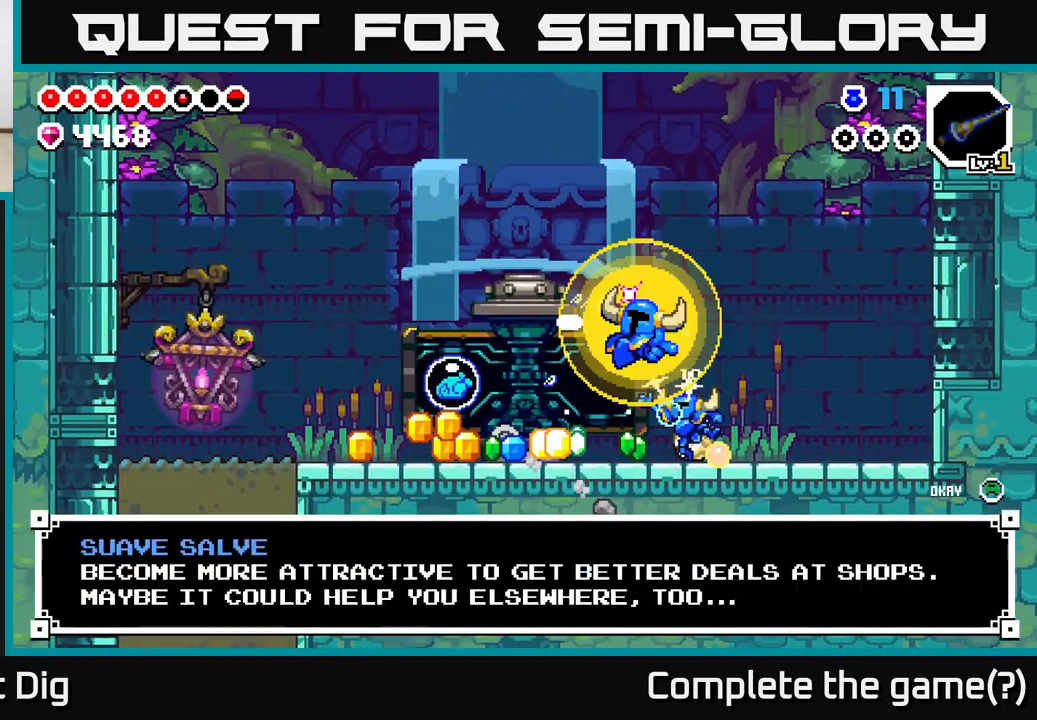
{"buttons": [], "left_stick": "center", "right_stick": "center", "events": [[83, "DPAD_LEFT", "up"]]}
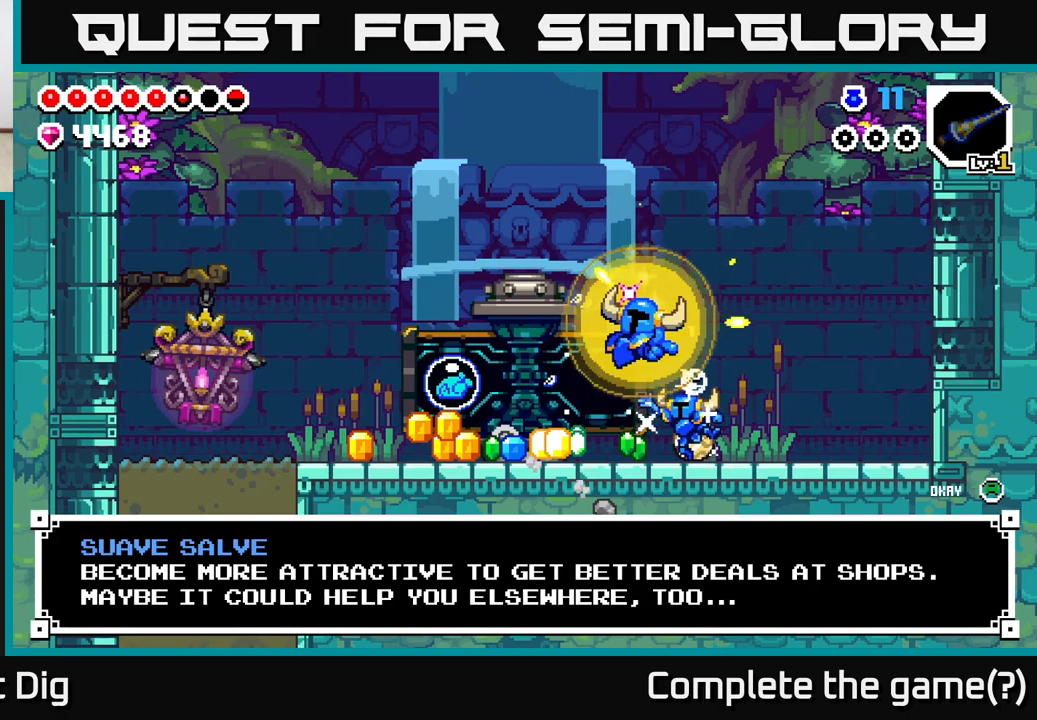
{"buttons": ["DPAD_LEFT"], "left_stick": "center", "right_stick": "center", "events": [[50, "A", "down"], [133, "A", "up"], [250, "A", "down"], [300, "DPAD_LEFT", "down"], [333, "A", "up"]]}
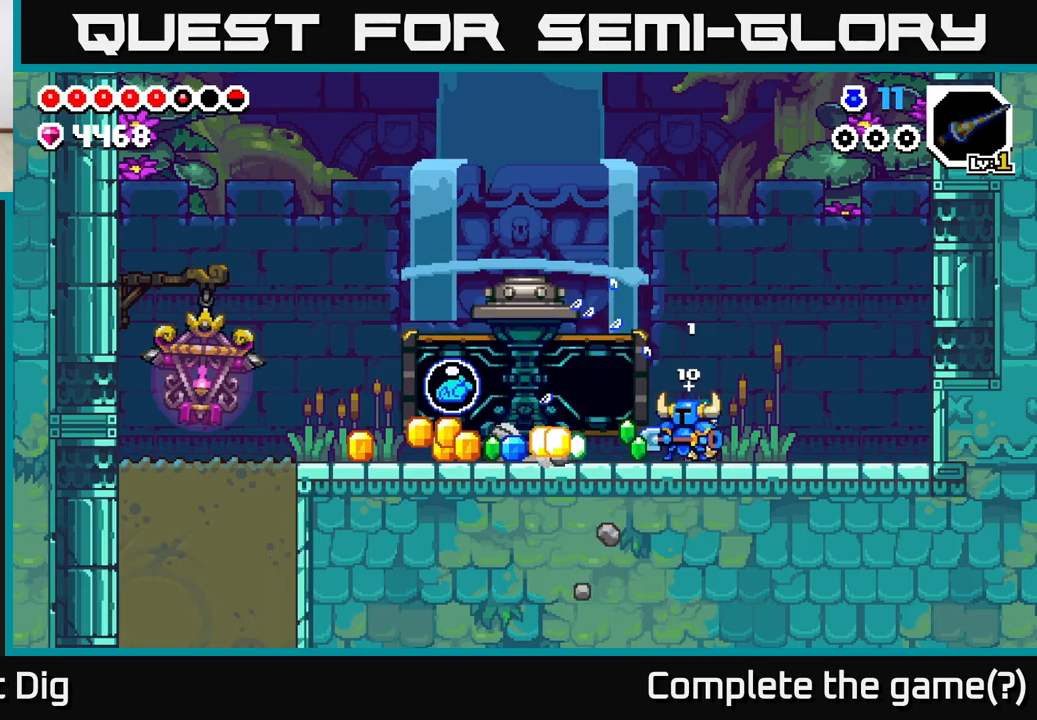
{"buttons": ["DPAD_LEFT"], "left_stick": "center", "right_stick": "center", "events": []}
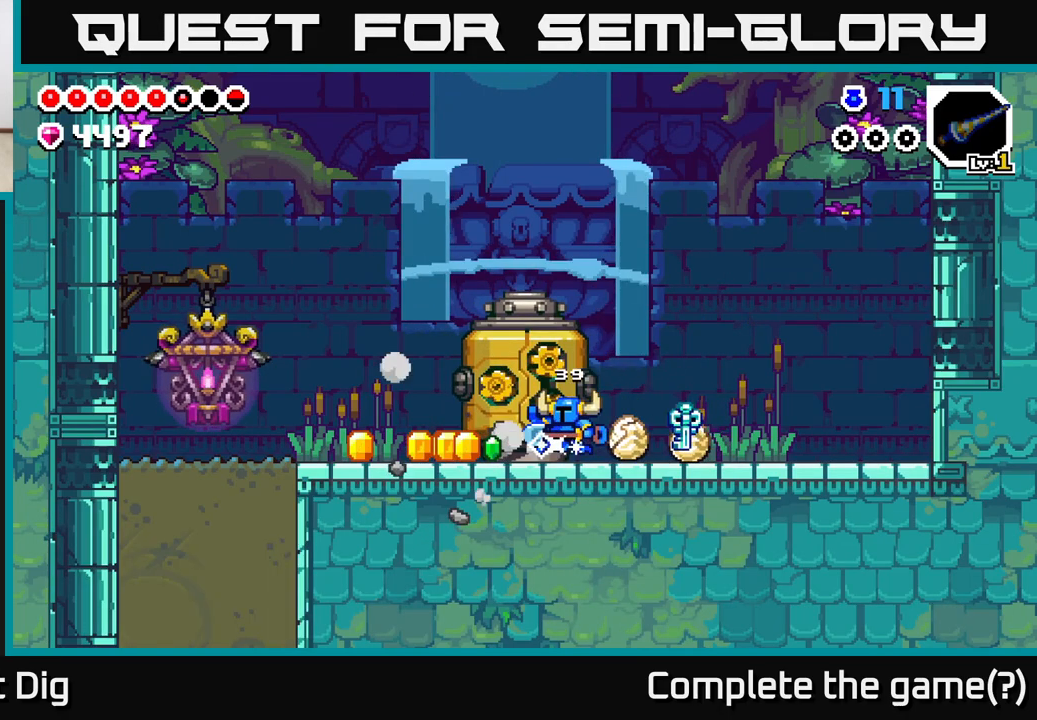
{"buttons": ["DPAD_LEFT"], "left_stick": "center", "right_stick": "center", "events": []}
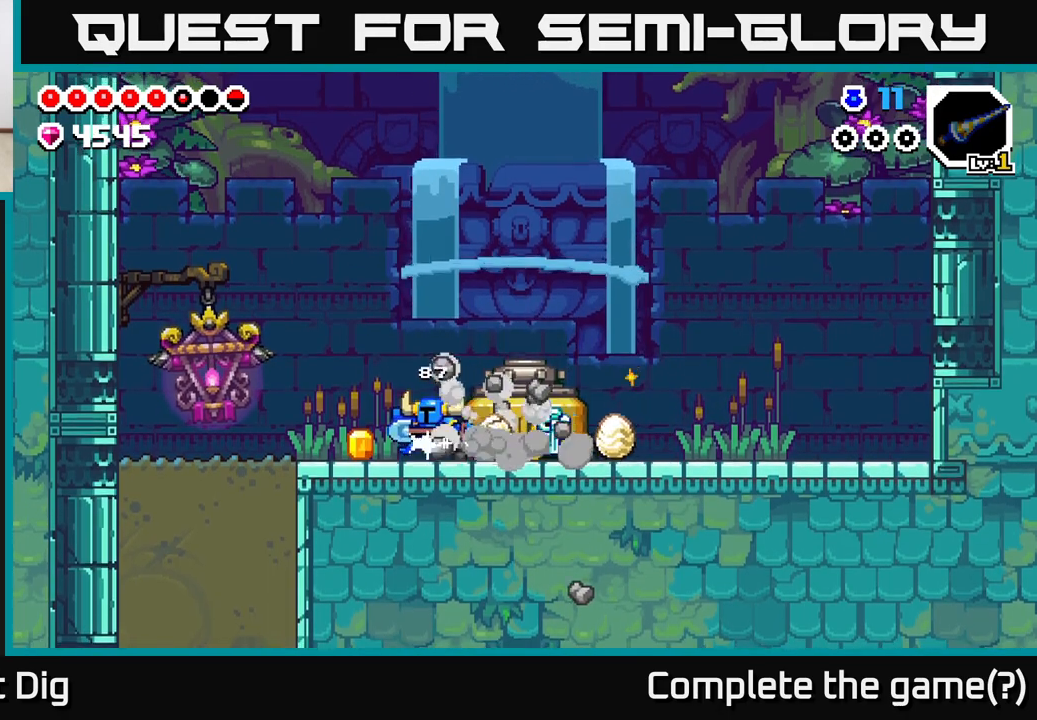
{"buttons": ["DPAD_LEFT"], "left_stick": "center", "right_stick": "center", "events": []}
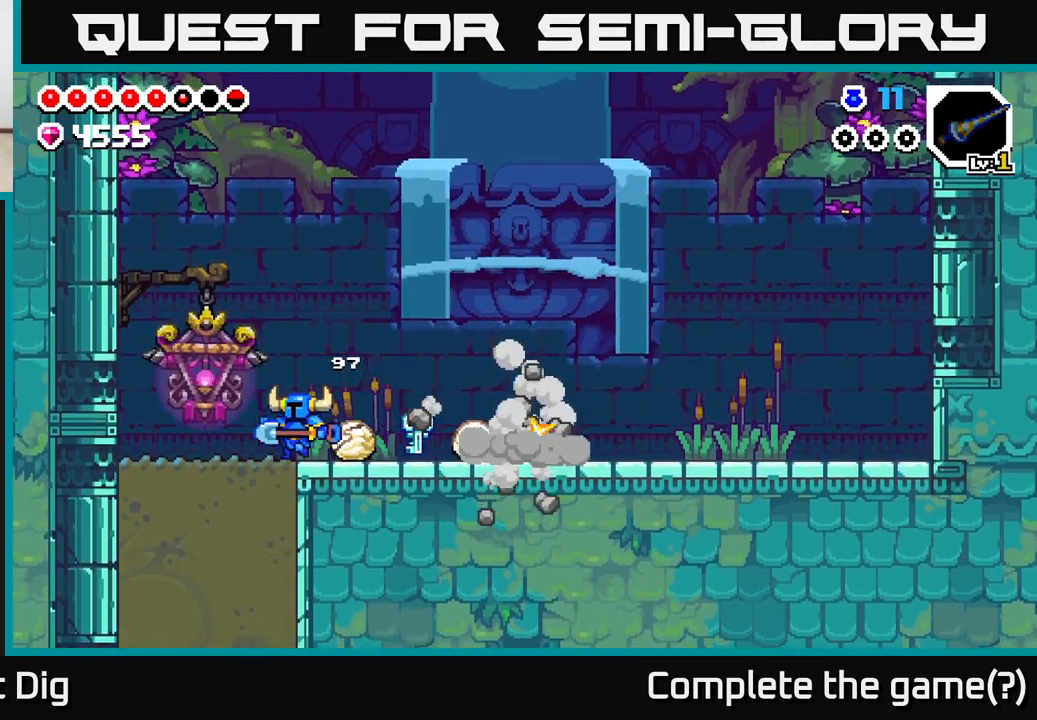
{"buttons": ["DPAD_DOWN"], "left_stick": "center", "right_stick": "center", "events": [[317, "DPAD_DOWN", "down"], [317, "DPAD_LEFT", "up"], [367, "X", "down"], [467, "X", "up"]]}
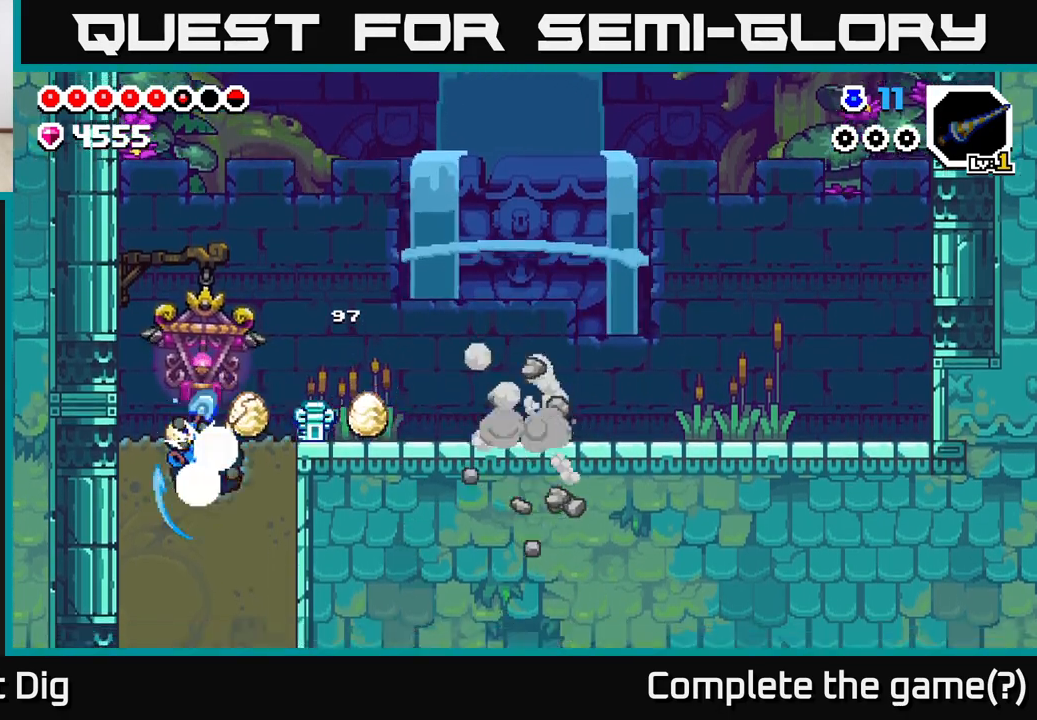
{"buttons": ["DPAD_DOWN"], "left_stick": "center", "right_stick": "center", "events": [[33, "X", "down"], [133, "X", "up"], [217, "X", "down"], [300, "X", "up"], [433, "X", "down"], [500, "X", "up"]]}
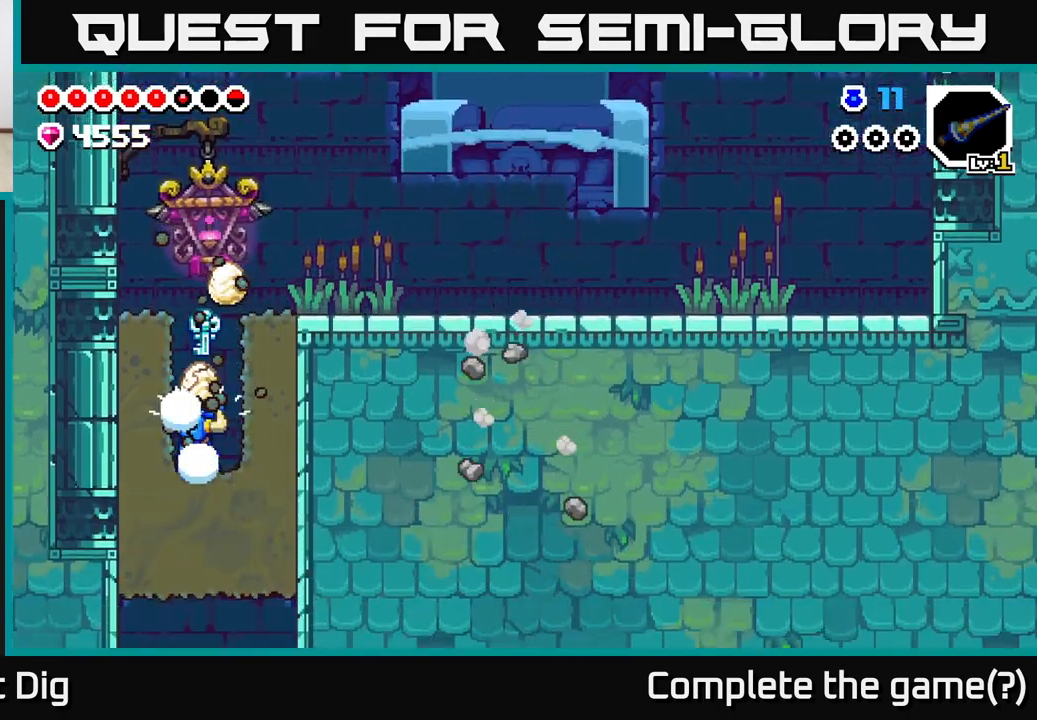
{"buttons": ["DPAD_DOWN"], "left_stick": "center", "right_stick": "center", "events": [[100, "X", "down"], [183, "X", "up"], [267, "X", "down"], [367, "X", "up"]]}
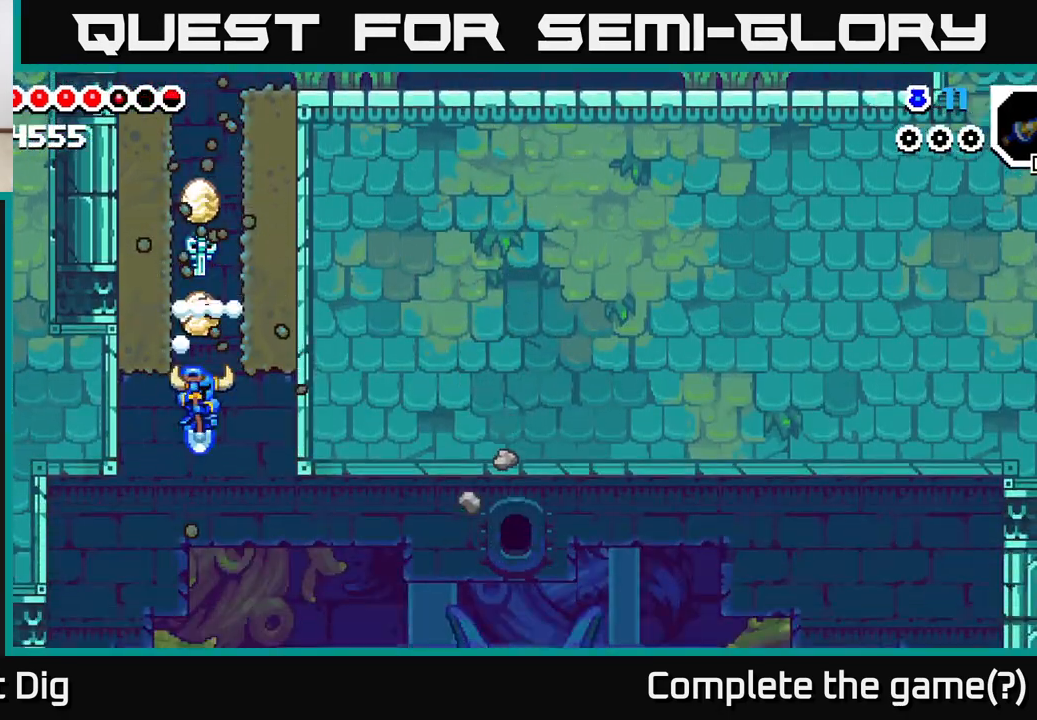
{"buttons": ["DPAD_RIGHT"], "left_stick": "center", "right_stick": "center", "events": [[33, "DPAD_DOWN", "up"], [67, "DPAD_RIGHT", "down"]]}
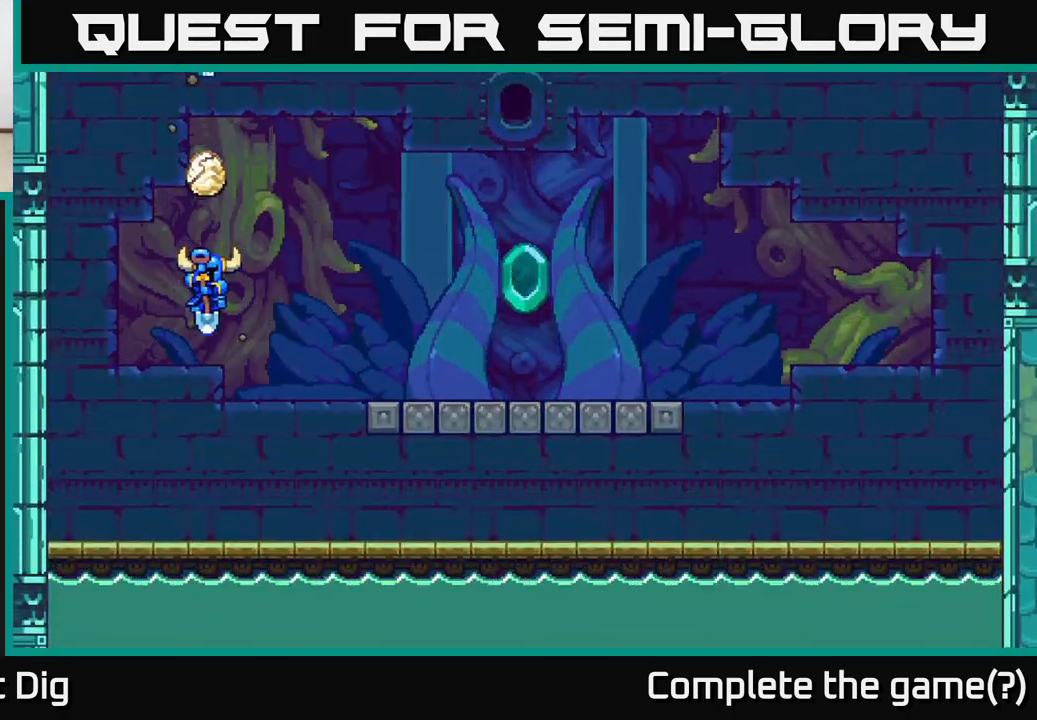
{"buttons": ["DPAD_RIGHT", "START"], "left_stick": "center", "right_stick": "center", "events": [[250, "A", "down"], [350, "A", "up"], [500, "START", "down"]]}
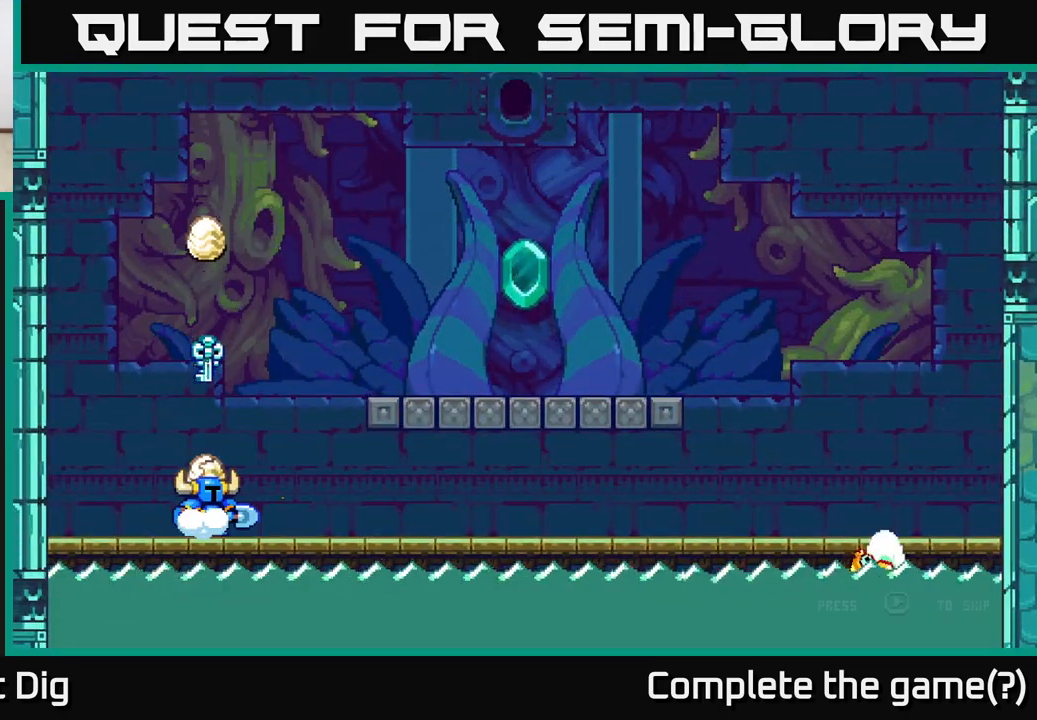
{"buttons": [], "left_stick": "center", "right_stick": "center", "events": [[100, "START", "up"], [183, "START", "down"], [283, "START", "up"], [300, "DPAD_RIGHT", "up"], [333, "START", "down"], [483, "START", "up"]]}
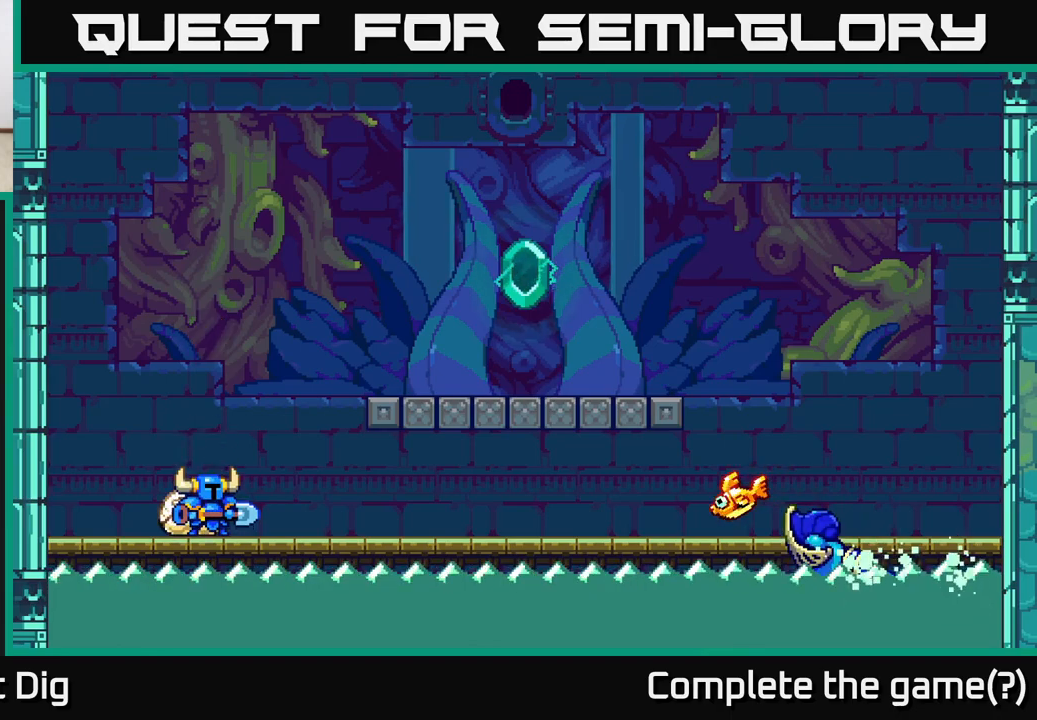
{"buttons": [], "left_stick": "center", "right_stick": "center", "events": []}
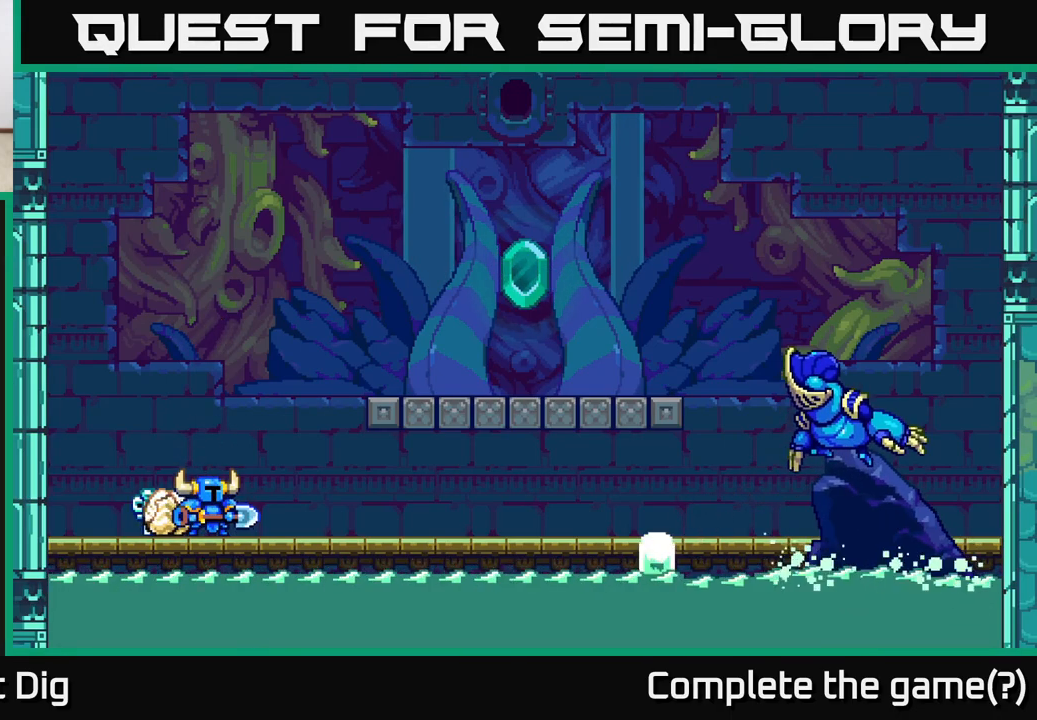
{"buttons": ["START"], "left_stick": "center", "right_stick": "center", "events": [[33, "START", "down"], [167, "START", "up"], [250, "START", "down"], [367, "START", "up"], [450, "START", "down"]]}
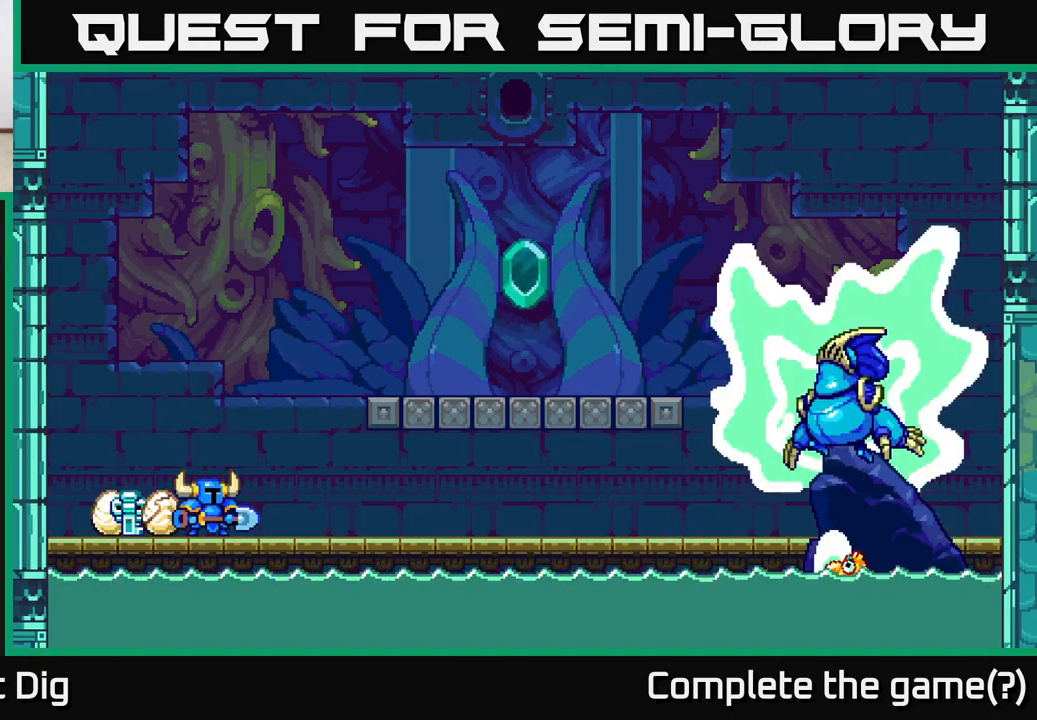
{"buttons": ["START"], "left_stick": "center", "right_stick": "center", "events": [[50, "START", "up"], [167, "START", "down"], [350, "START", "up"], [450, "START", "down"]]}
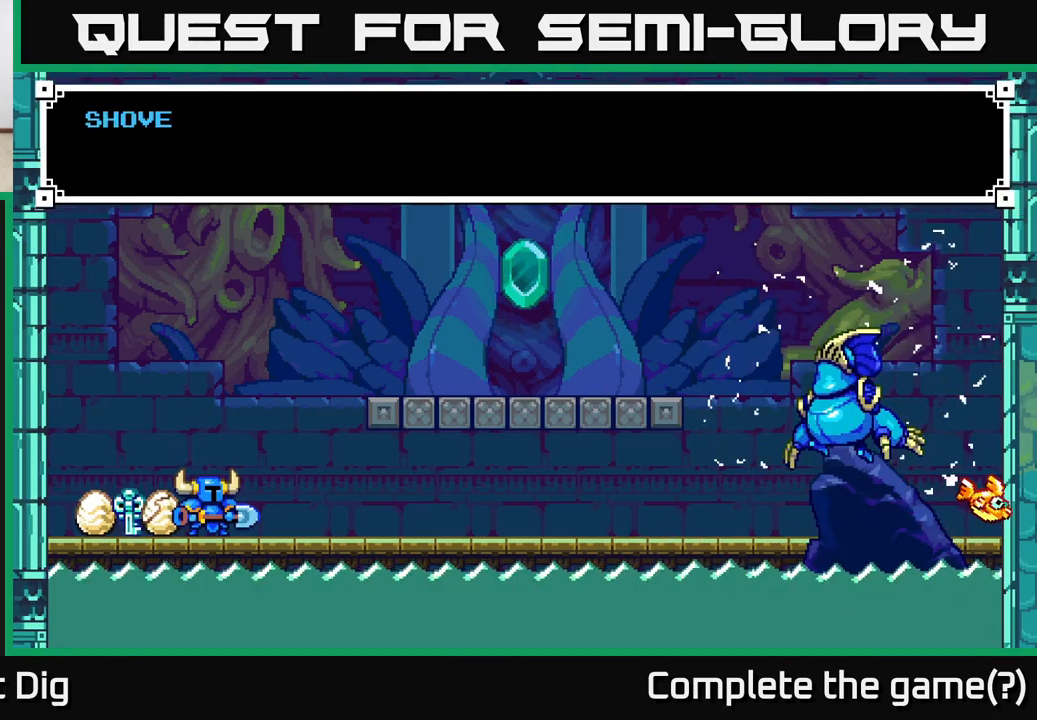
{"buttons": [], "left_stick": "center", "right_stick": "center", "events": [[100, "START", "up"], [233, "START", "down"], [383, "START", "up"]]}
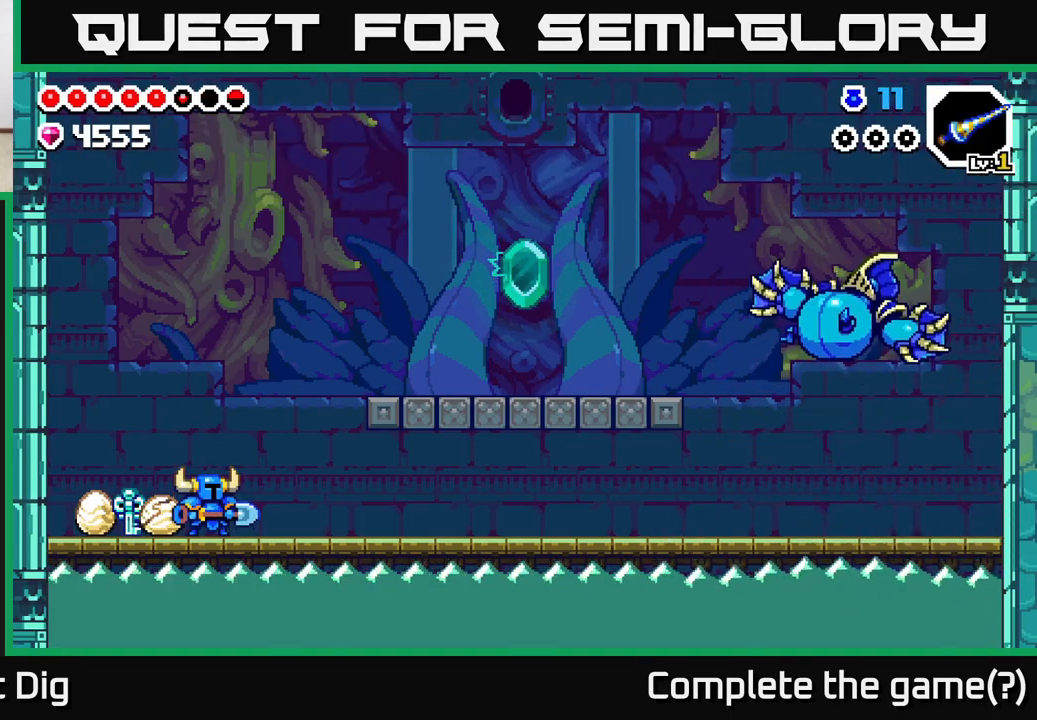
{"buttons": [], "left_stick": "center", "right_stick": "center", "events": [[83, "DPAD_RIGHT", "down"], [467, "DPAD_RIGHT", "up"]]}
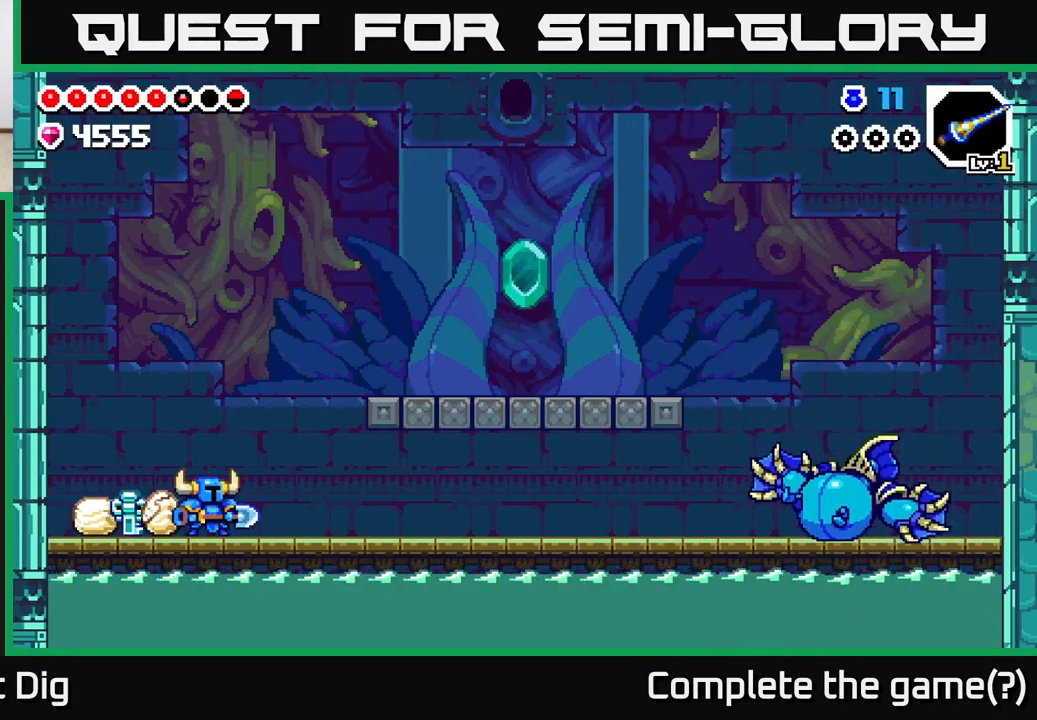
{"buttons": ["DPAD_RIGHT"], "left_stick": "center", "right_stick": "center", "events": [[250, "DPAD_RIGHT", "down"]]}
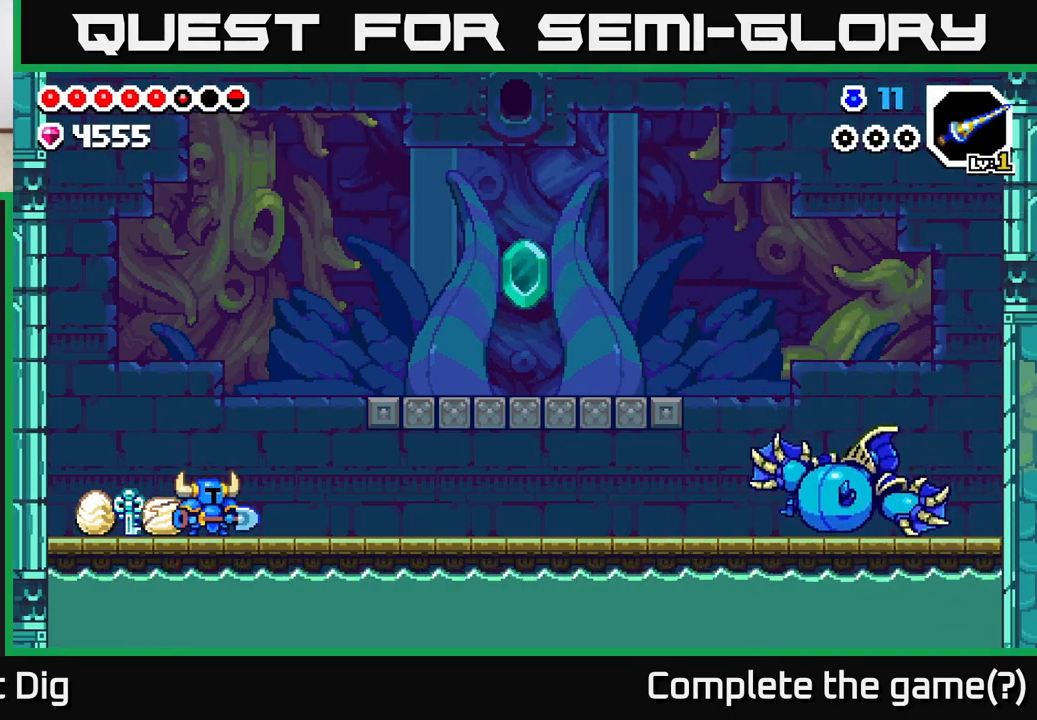
{"buttons": ["DPAD_RIGHT"], "left_stick": "center", "right_stick": "center", "events": []}
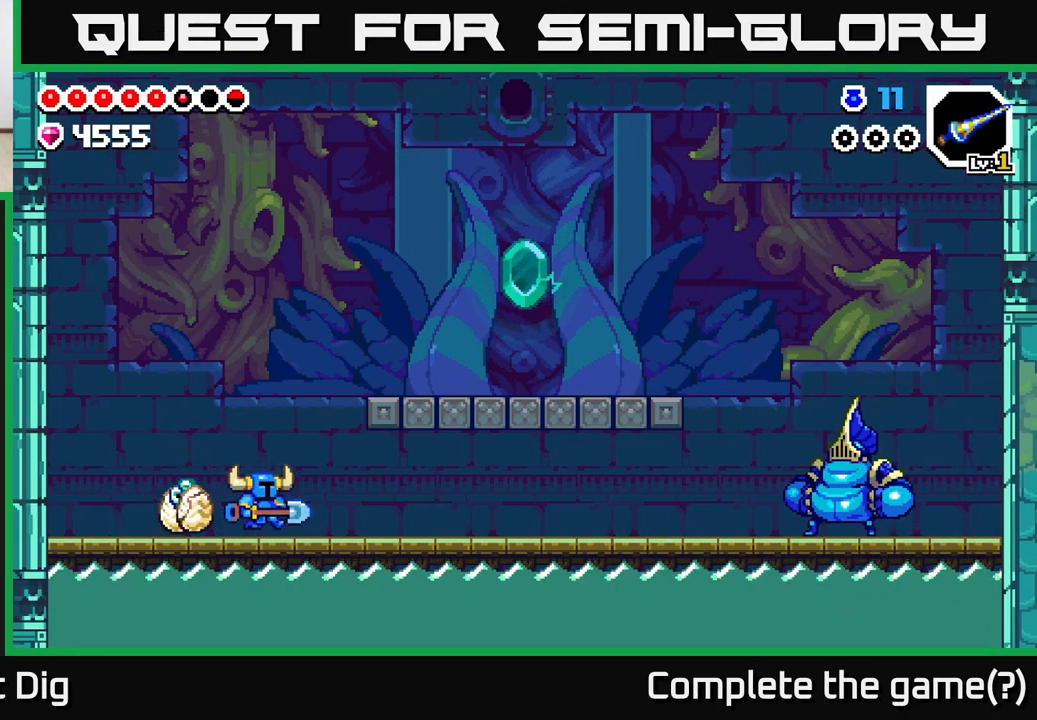
{"buttons": ["DPAD_RIGHT"], "left_stick": "center", "right_stick": "center", "events": [[67, "A", "down"], [450, "A", "up"]]}
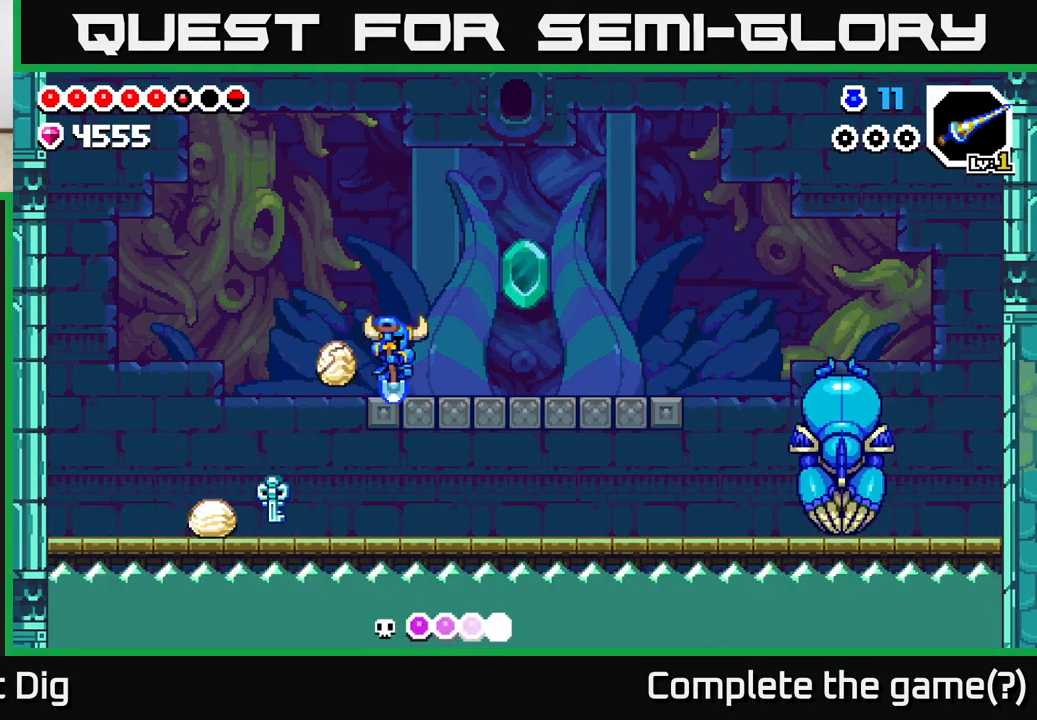
{"buttons": [], "left_stick": "center", "right_stick": "center", "events": [[100, "DPAD_RIGHT", "up"], [233, "DPAD_LEFT", "down"], [333, "DPAD_LEFT", "up"]]}
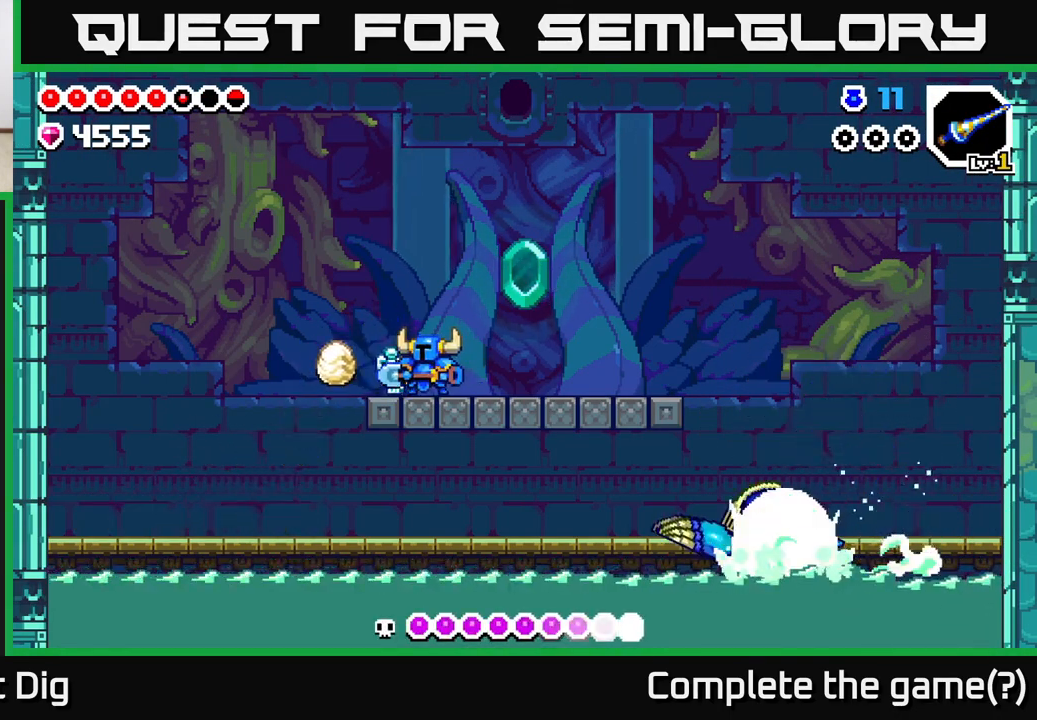
{"buttons": ["A", "DPAD_LEFT"], "left_stick": "center", "right_stick": "center", "events": [[333, "DPAD_LEFT", "down"], [383, "A", "down"]]}
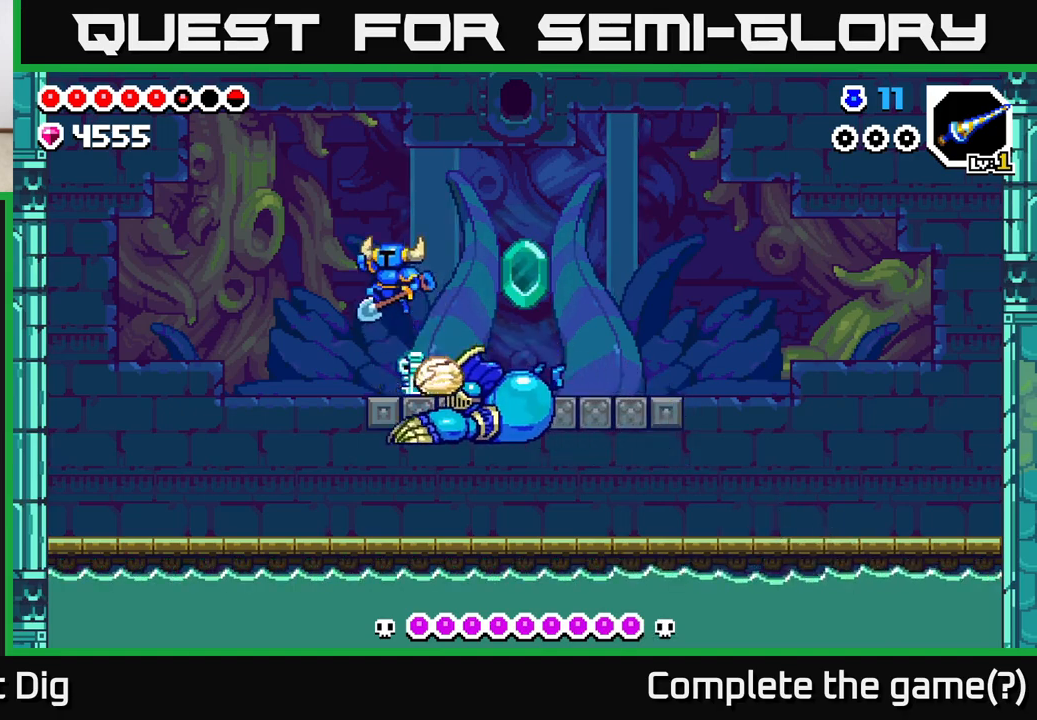
{"buttons": ["DPAD_LEFT"], "left_stick": "center", "right_stick": "center", "events": [[100, "A", "up"]]}
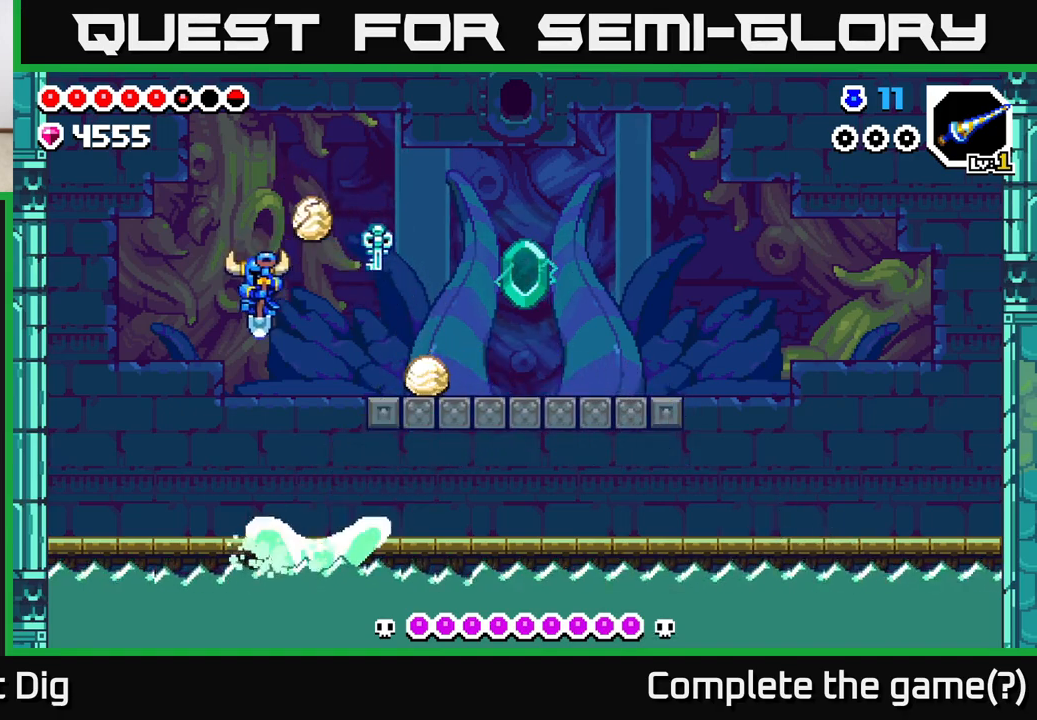
{"buttons": ["A", "DPAD_RIGHT"], "left_stick": "center", "right_stick": "center", "events": [[167, "DPAD_LEFT", "up"], [200, "DPAD_RIGHT", "down"], [317, "A", "down"]]}